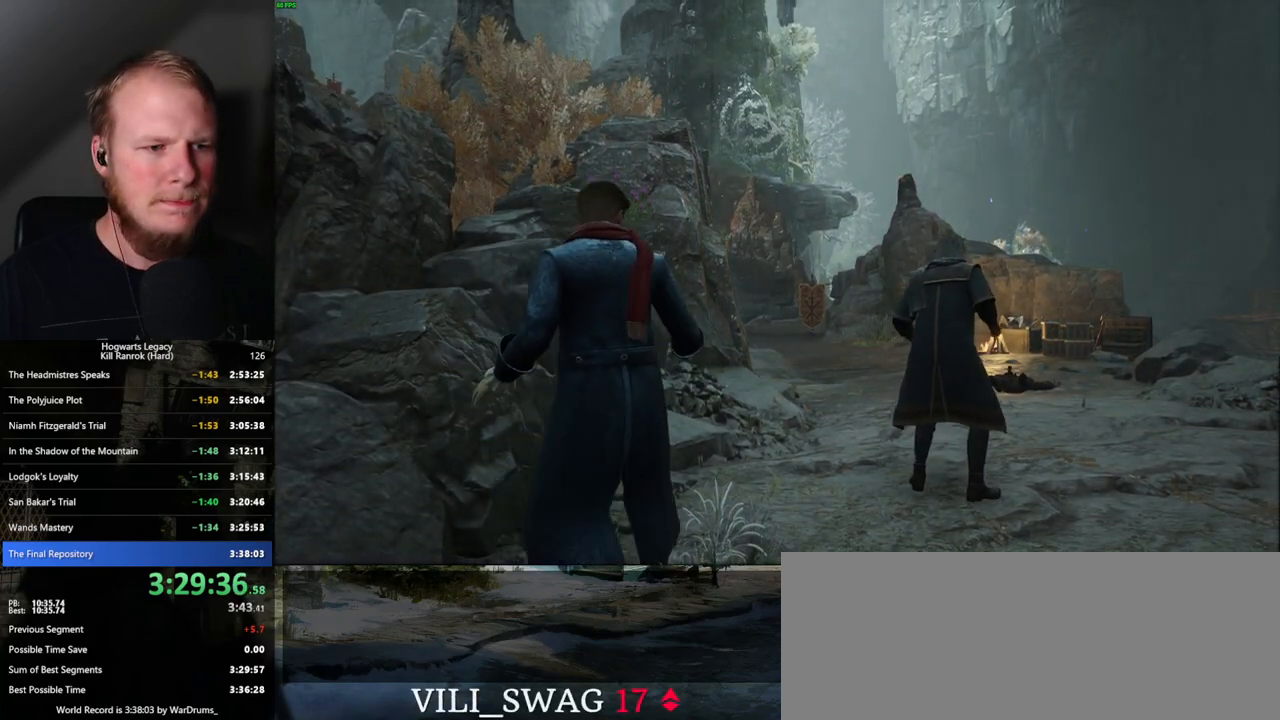
Gameplay with keyboard and mouse; each line is a JSON object with the keys and mouse buttons held at the frame after it. "events" lists presses ("down") and releases ("up") of ".", "/", "0", "1", "2", "3", "4", "5", "6", "7", "8", "9", "a", "alt_l", "alt_r", "b", "backslash", "backspace", "c", "caps_lock", "comma", "ctrl_l", "ctrl_r", "d", "e", "equals", "escape", "f", "f1", "f10", "f11", "f12", "f2", "f3", "f4", "f5", "f6", "f7", "f8", "f9", "g", "h", "i", "j", "k", "l", "lbracket", "m", "minus", "n", "o", "p", "q", "quote", "r", "rbracket", "return", "s", "semicolon", "shift_l", "shift_r", "space", "super", "t", "tab", "tilde", "u", "v", "w", "x", "y", "z", "mouse_left", "mouse_wheel", "mouse_right", "mouse_mb4" and "mouse_mb5" between this image and that frame as [ms after this image, input, new state], when the widget could be followed in between. "mouse_left", "mouse_wheel", "mouse_right", "mouse_mb4", "mouse_mb5" = the "left", "wheel", "right", "mb4", "mb5" buttons of the "mouse" list. No other keys are recorded. "wheel" means that the mouse wheel is clicked or scrolled. Mouse movement is not recorded.
{"keys": ["space", "w"], "mouse": [], "events": [[117, "space", "down"]]}
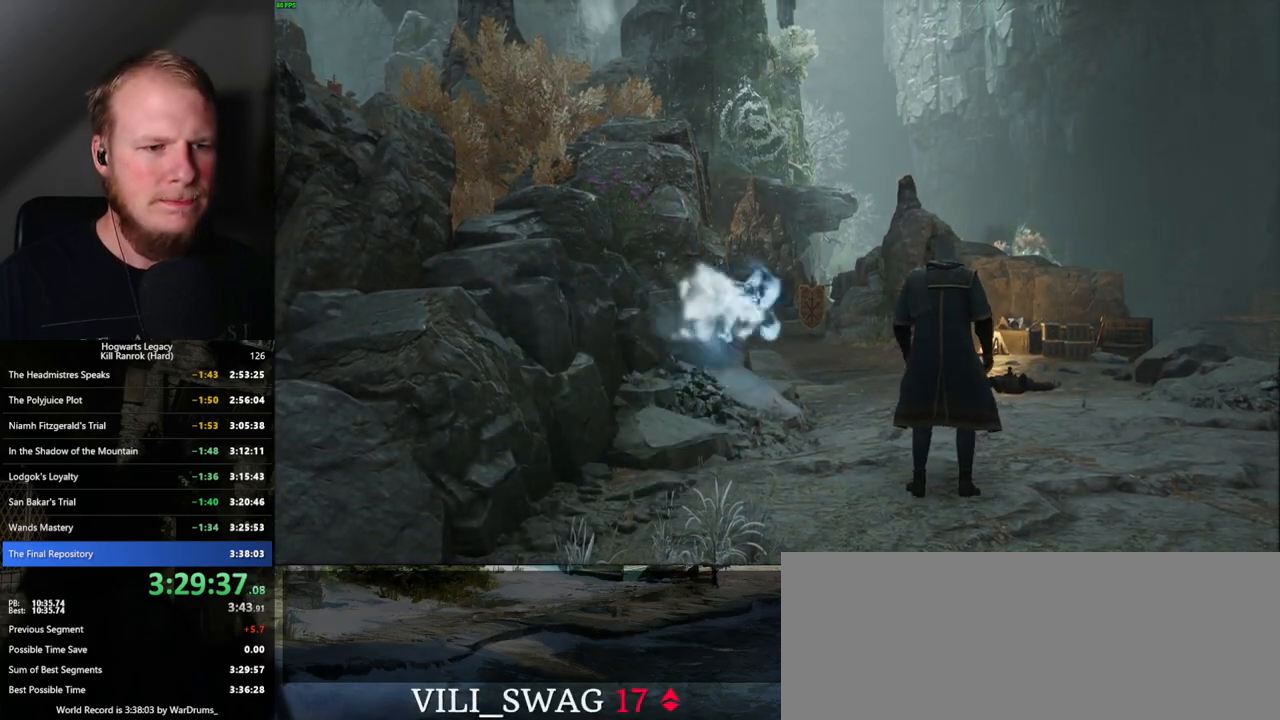
{"keys": ["w"], "mouse": [], "events": [[317, "space", "up"]]}
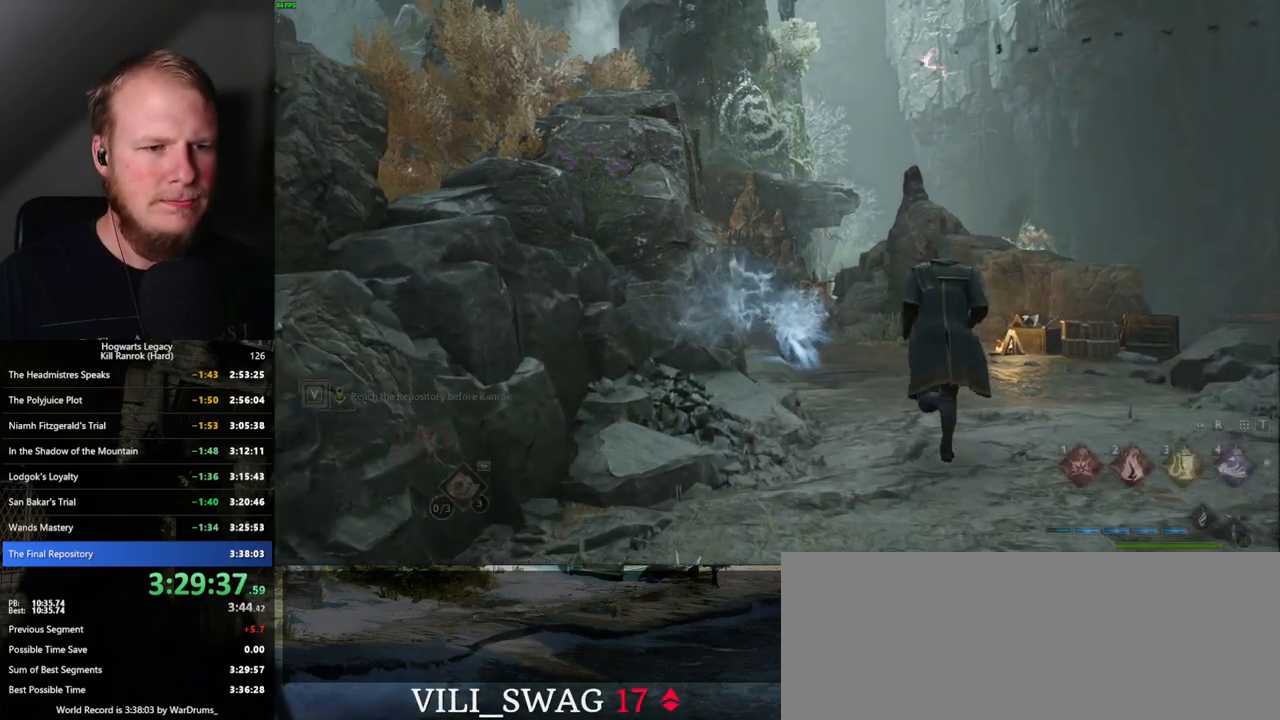
{"keys": ["w"], "mouse": [], "events": []}
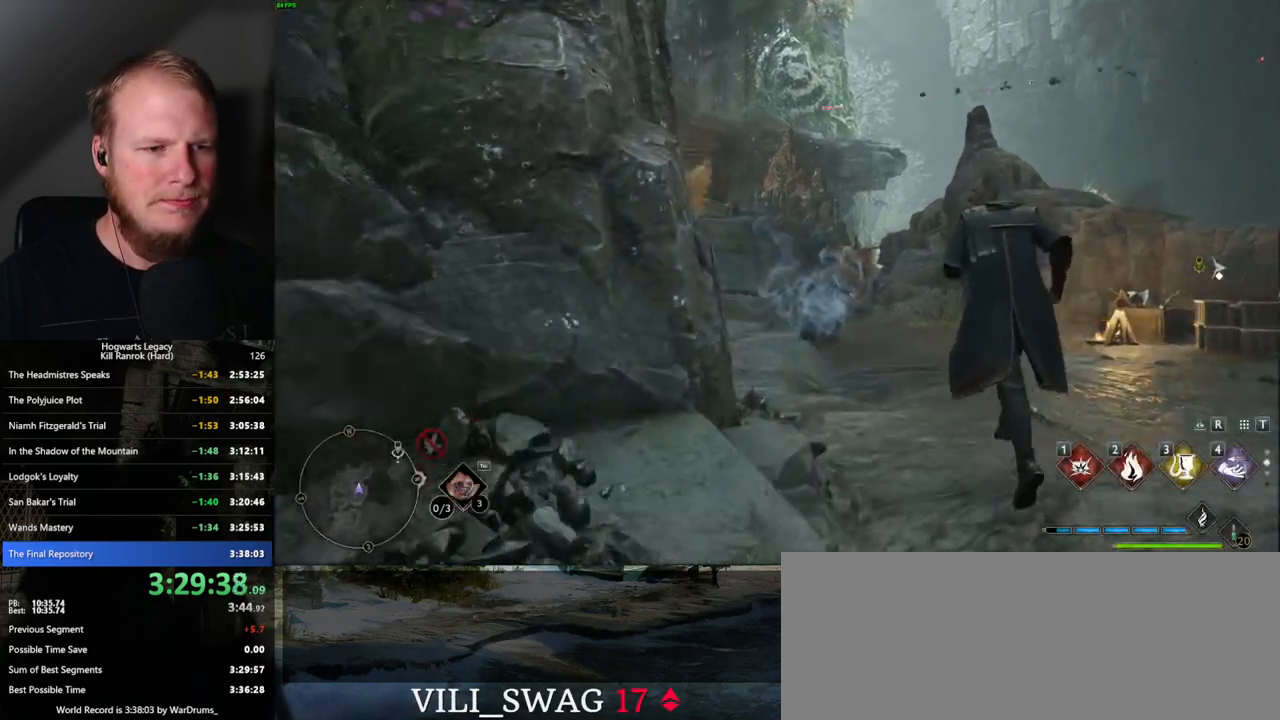
{"keys": ["w"], "mouse": [], "events": [[300, "shift_l", "down"], [367, "shift_l", "up"]]}
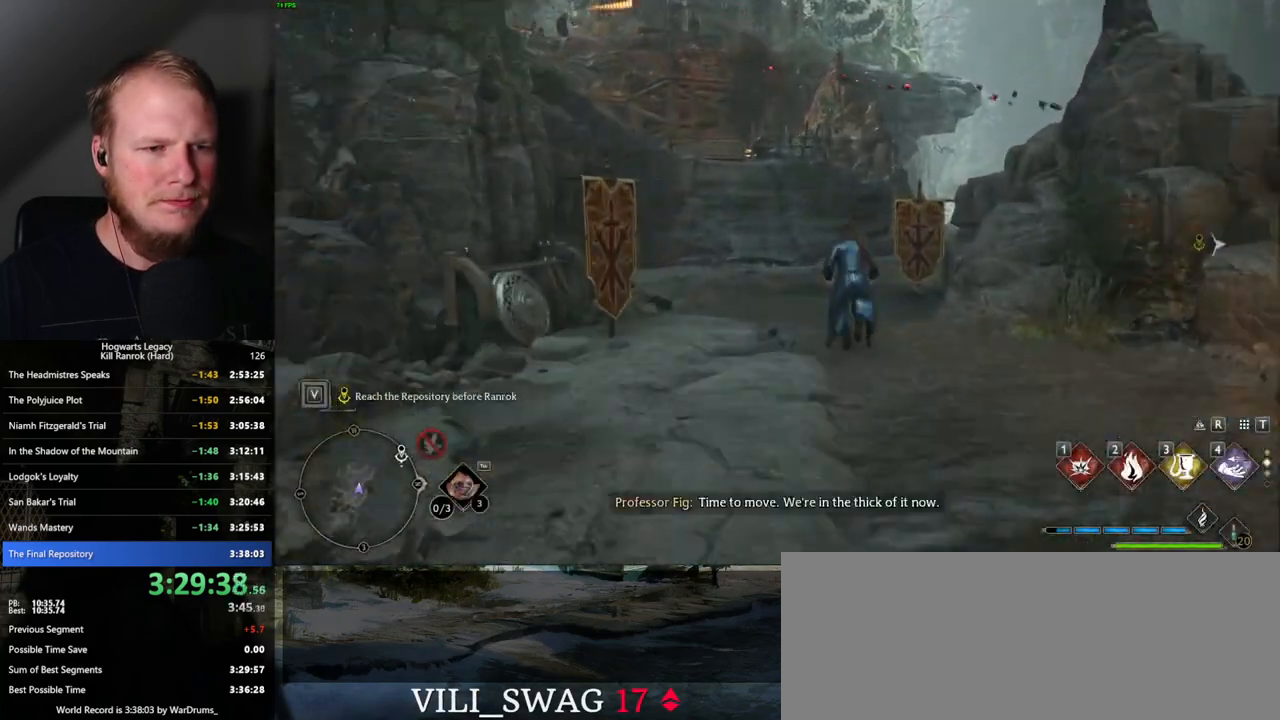
{"keys": ["shift_l", "w"], "mouse": [], "events": [[50, "shift_l", "down"], [150, "shift_l", "up"], [484, "shift_l", "down"]]}
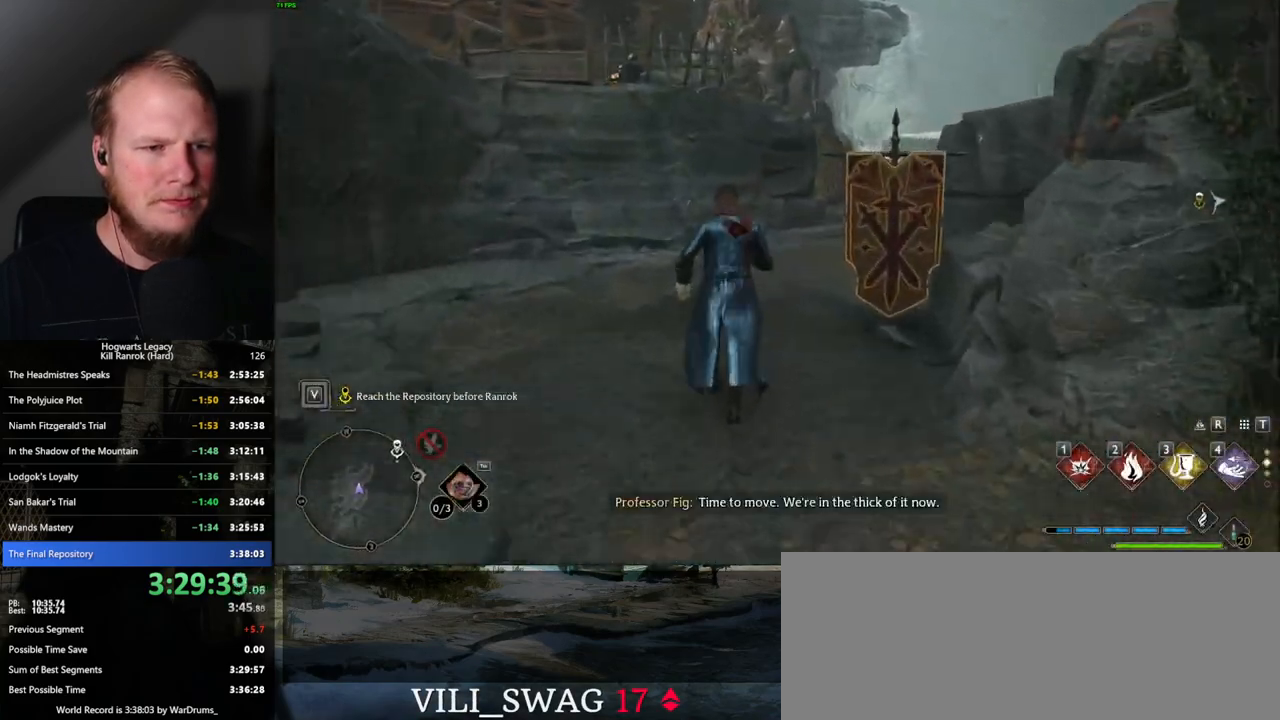
{"keys": ["w"], "mouse": [], "events": [[84, "shift_l", "up"]]}
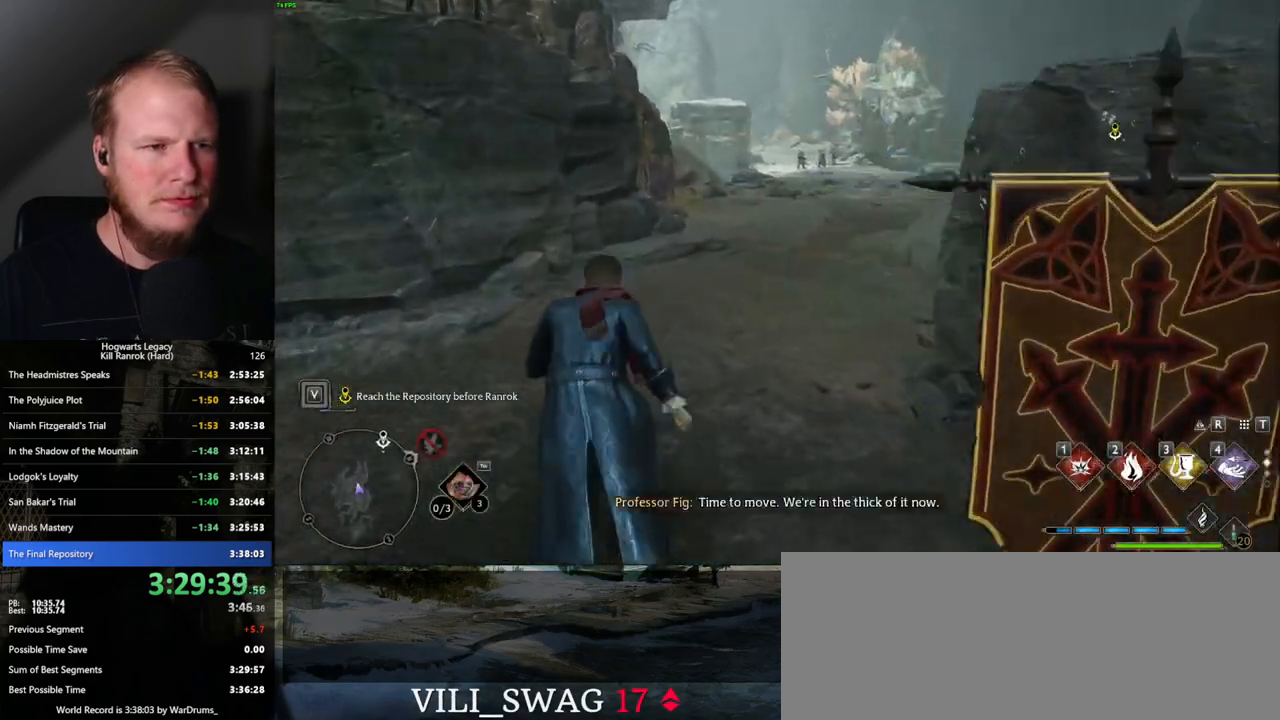
{"keys": ["w"], "mouse": [], "events": []}
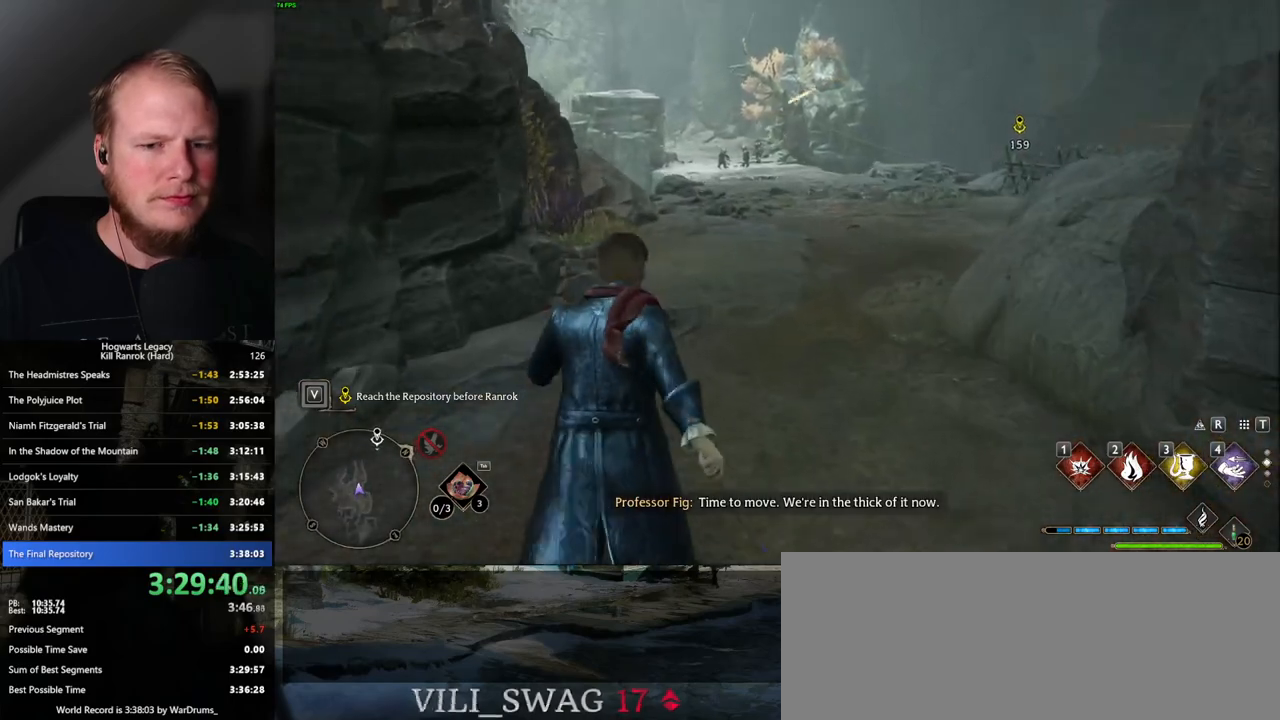
{"keys": ["w"], "mouse": [], "events": []}
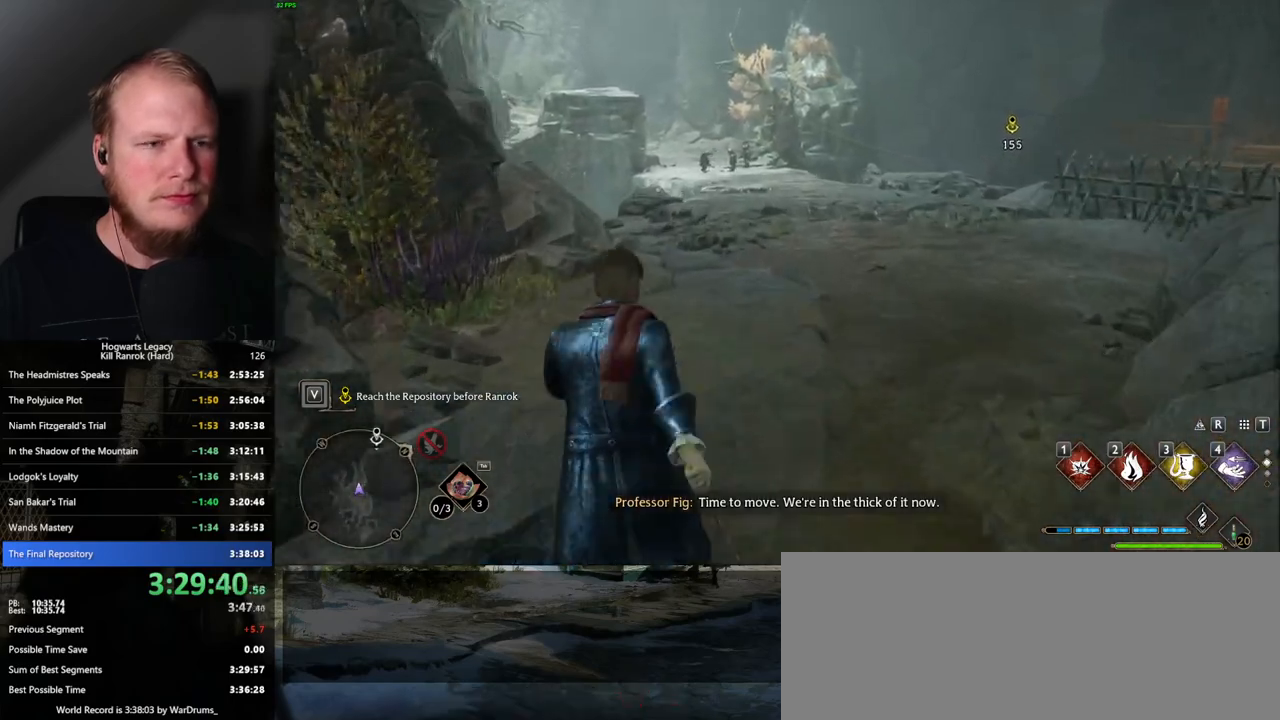
{"keys": ["w"], "mouse": [], "events": []}
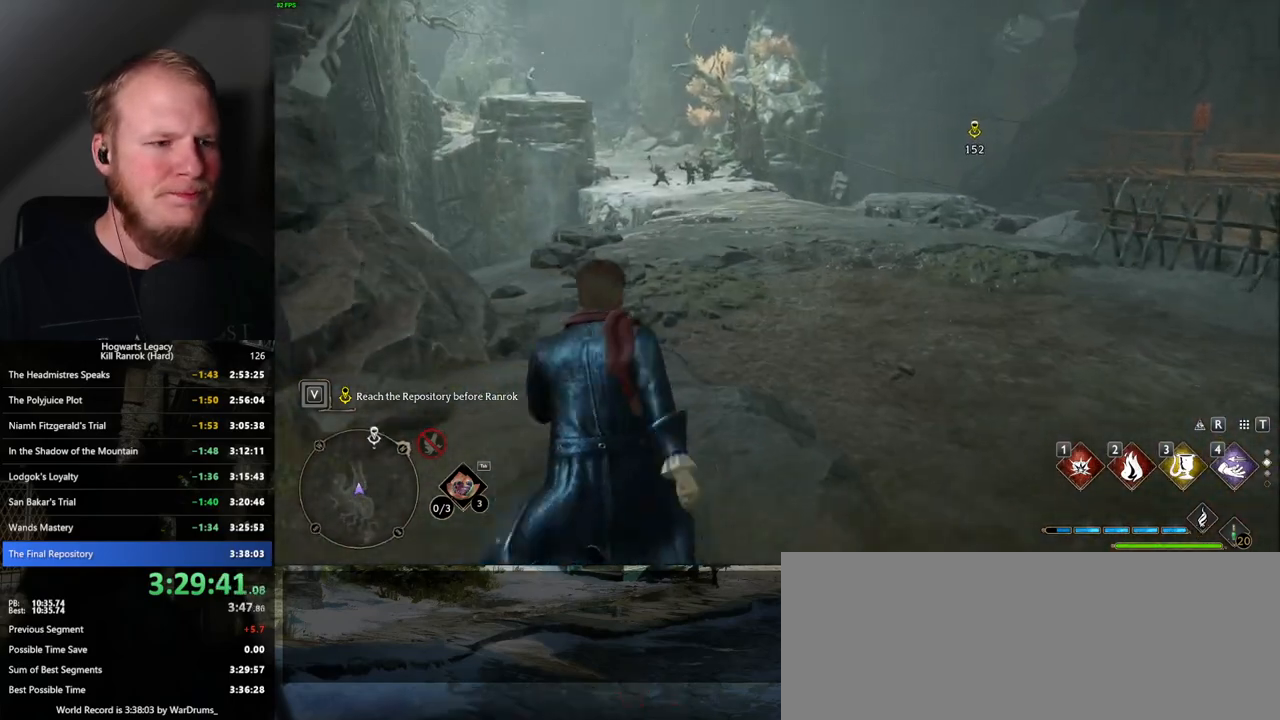
{"keys": ["w"], "mouse": [], "events": []}
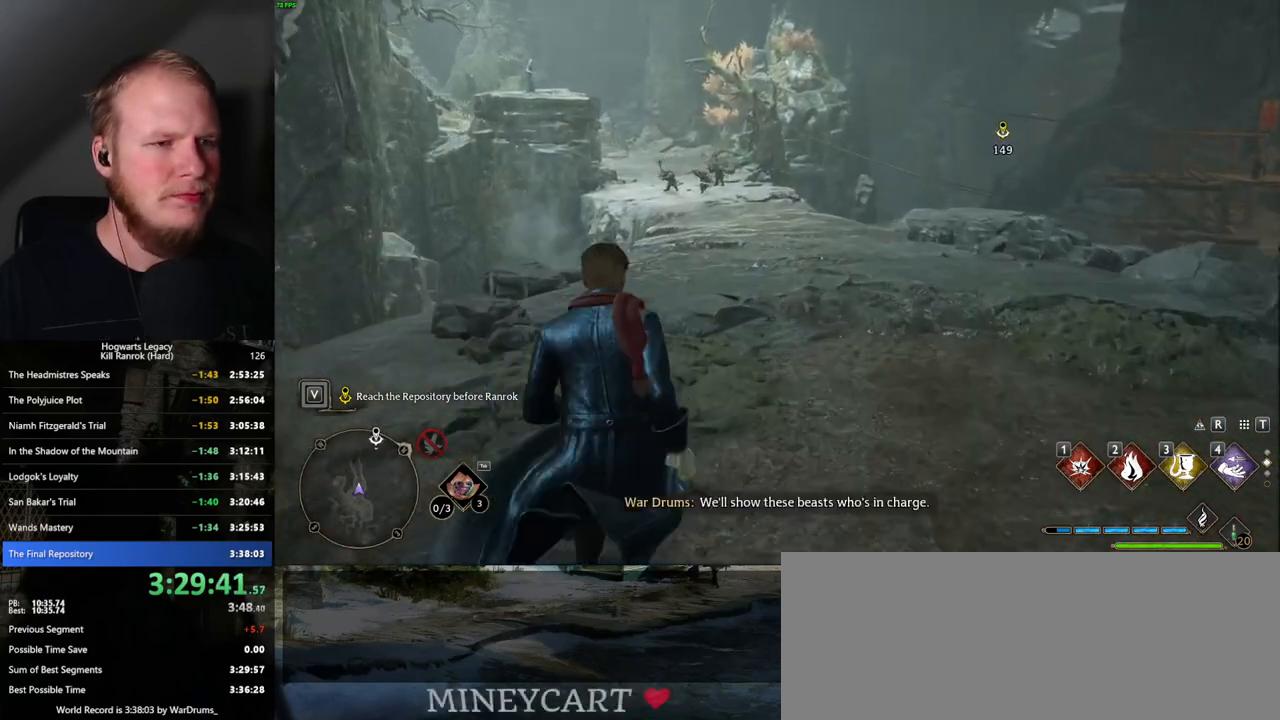
{"keys": ["w"], "mouse": [], "events": []}
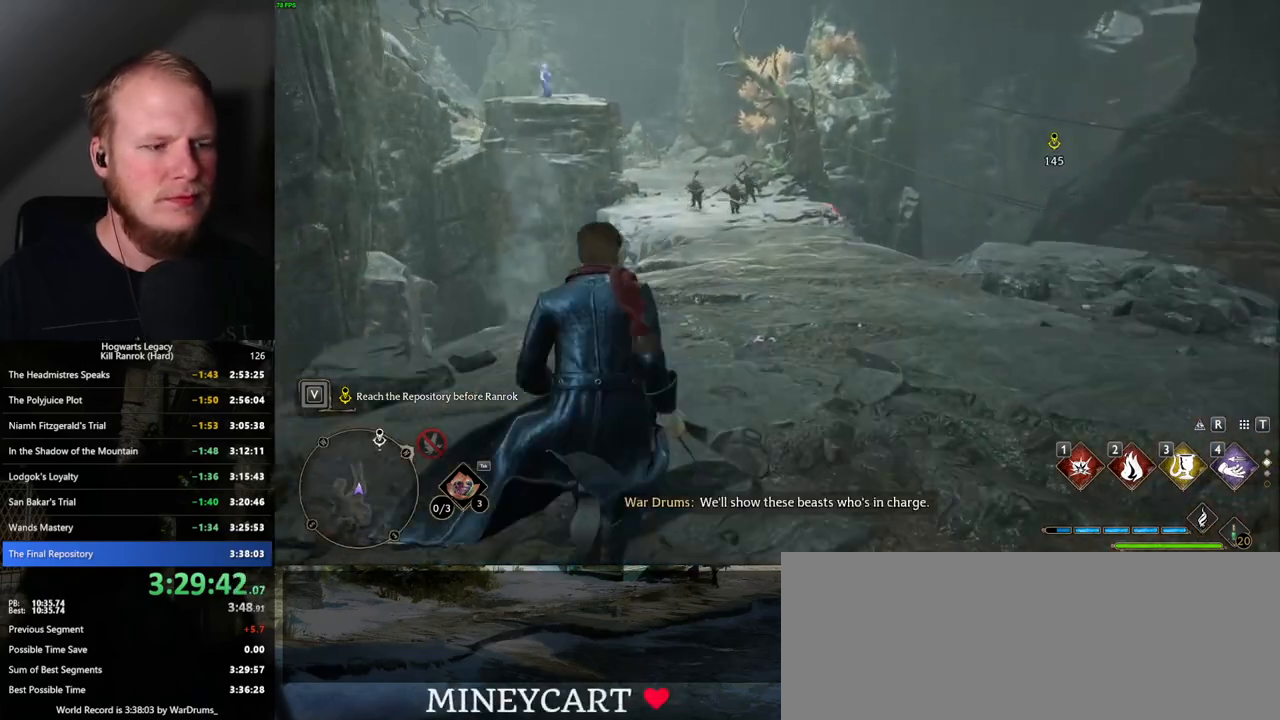
{"keys": ["w"], "mouse": [], "events": []}
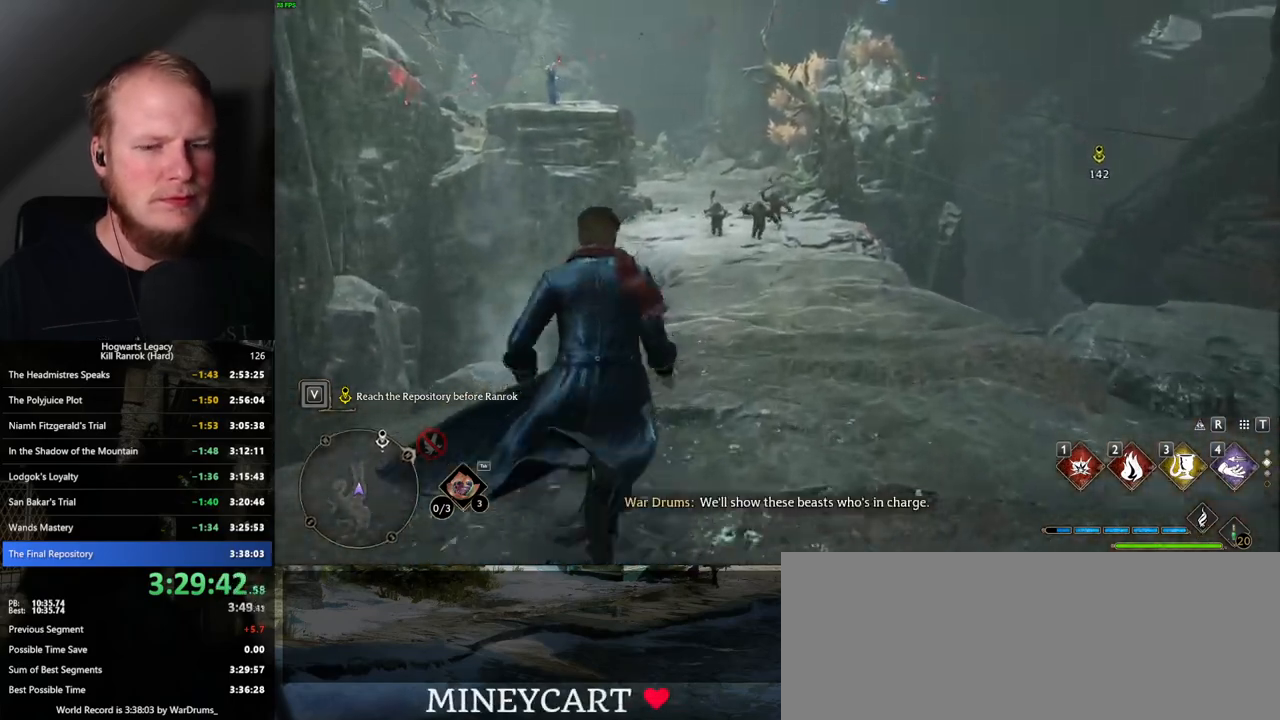
{"keys": ["w"], "mouse": [], "events": []}
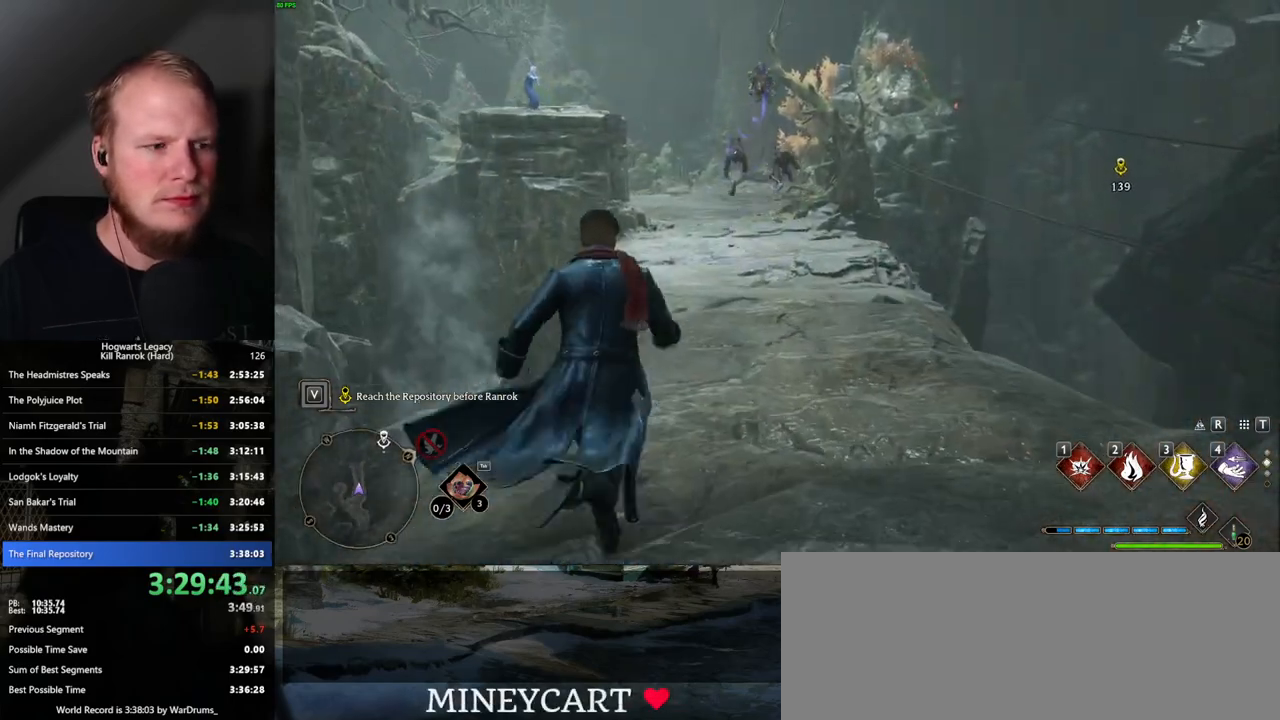
{"keys": ["w"], "mouse": [], "events": []}
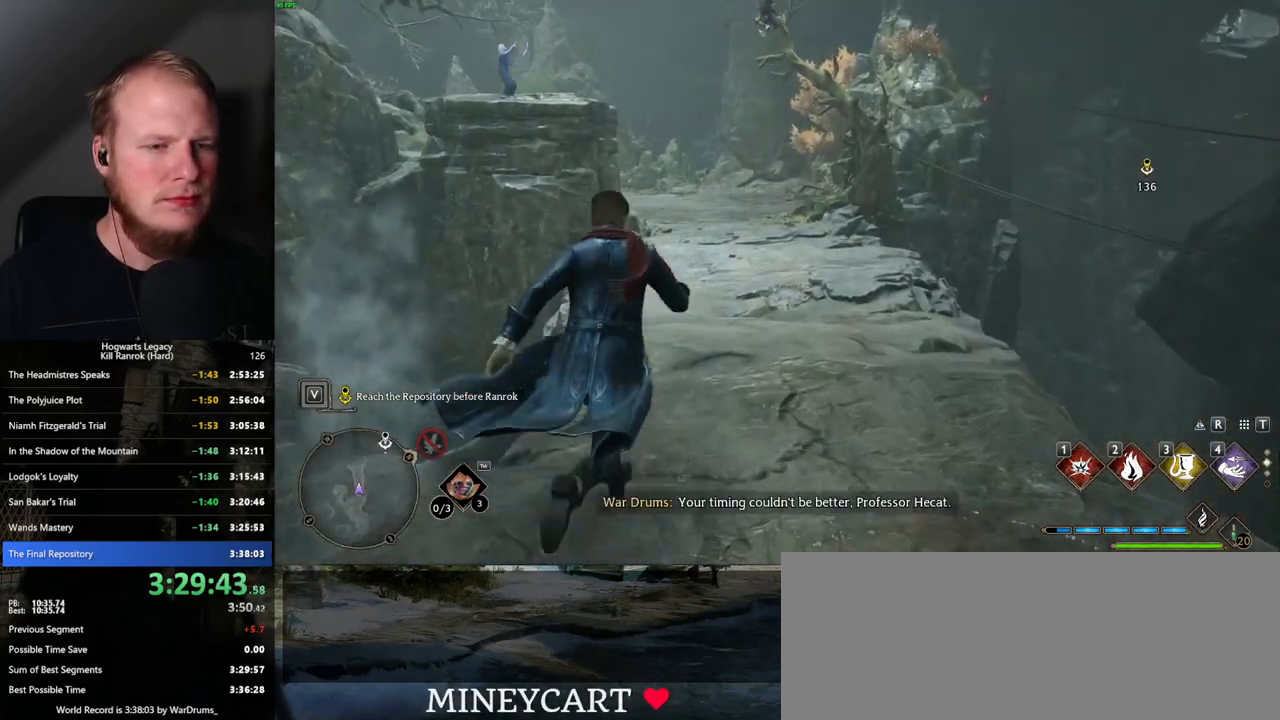
{"keys": ["w"], "mouse": [], "events": []}
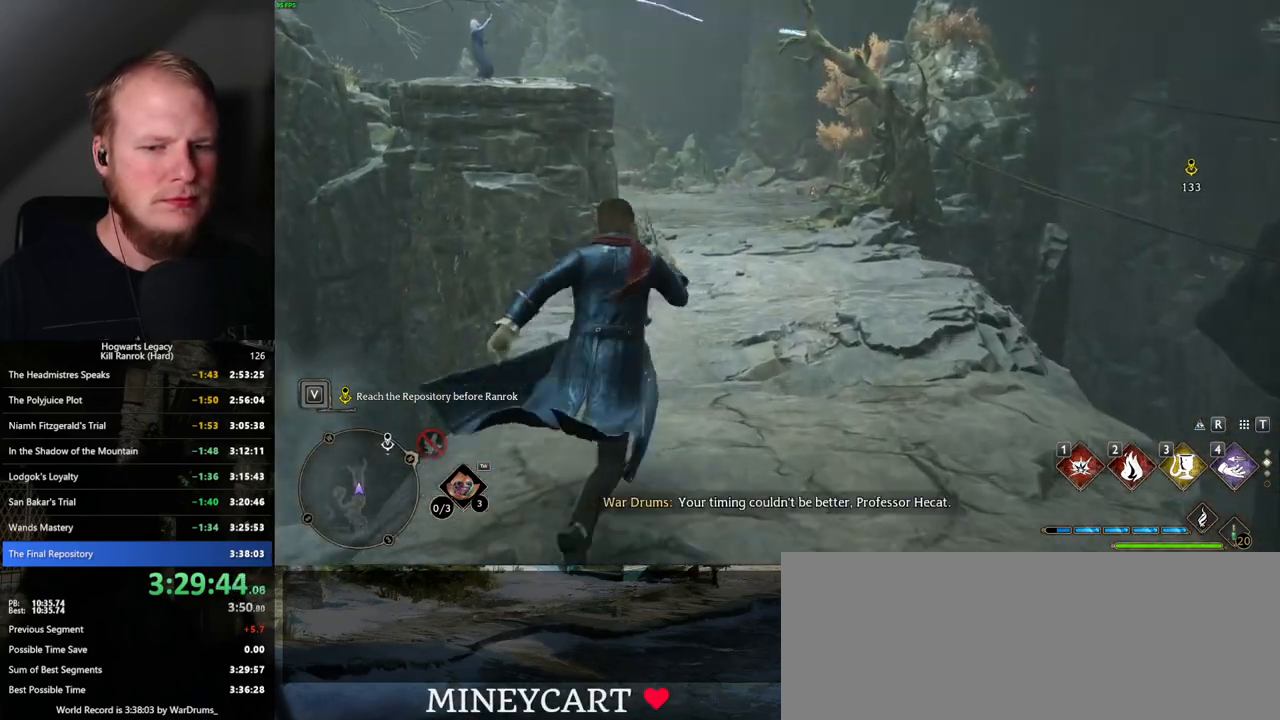
{"keys": ["w"], "mouse": [], "events": []}
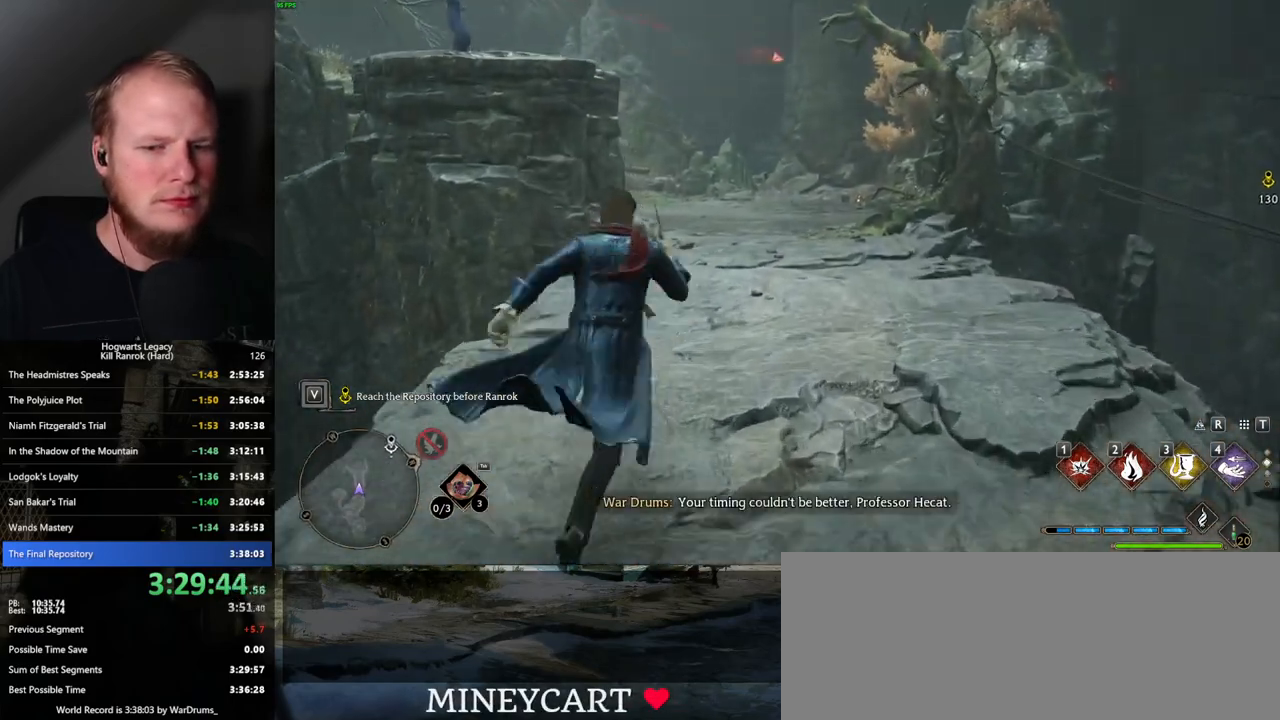
{"keys": ["w"], "mouse": [], "events": []}
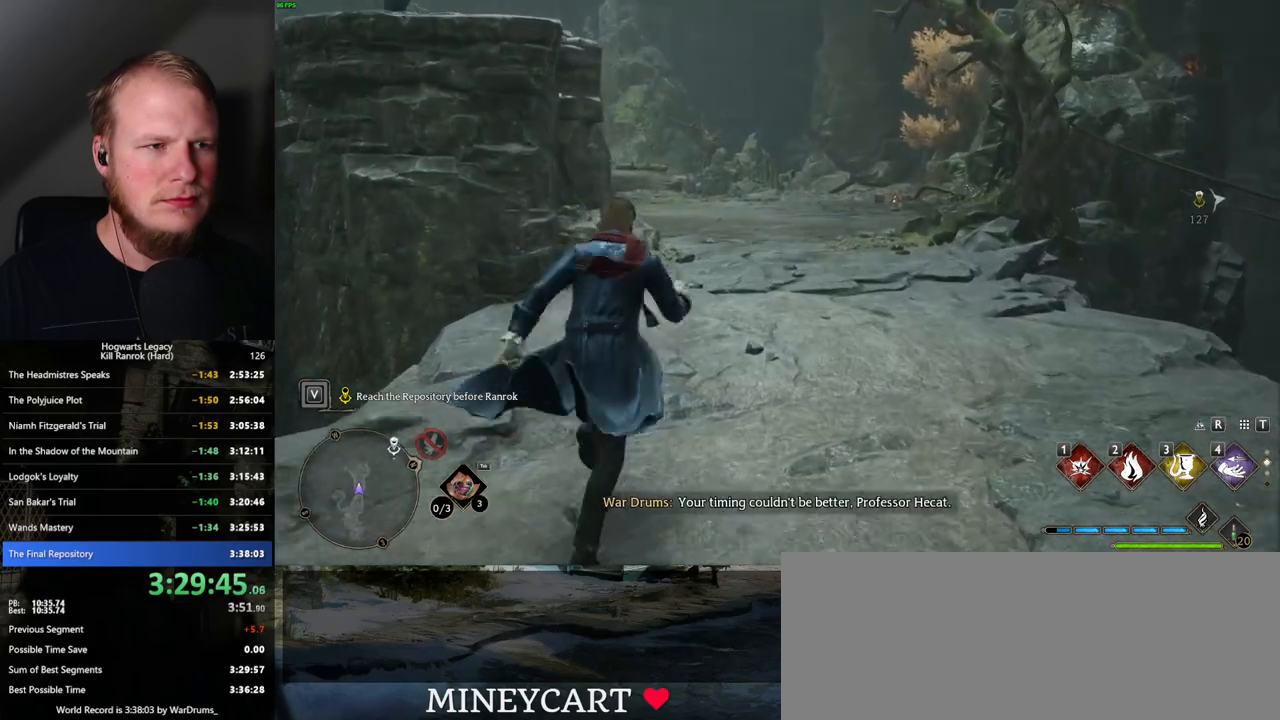
{"keys": ["w"], "mouse": [], "events": []}
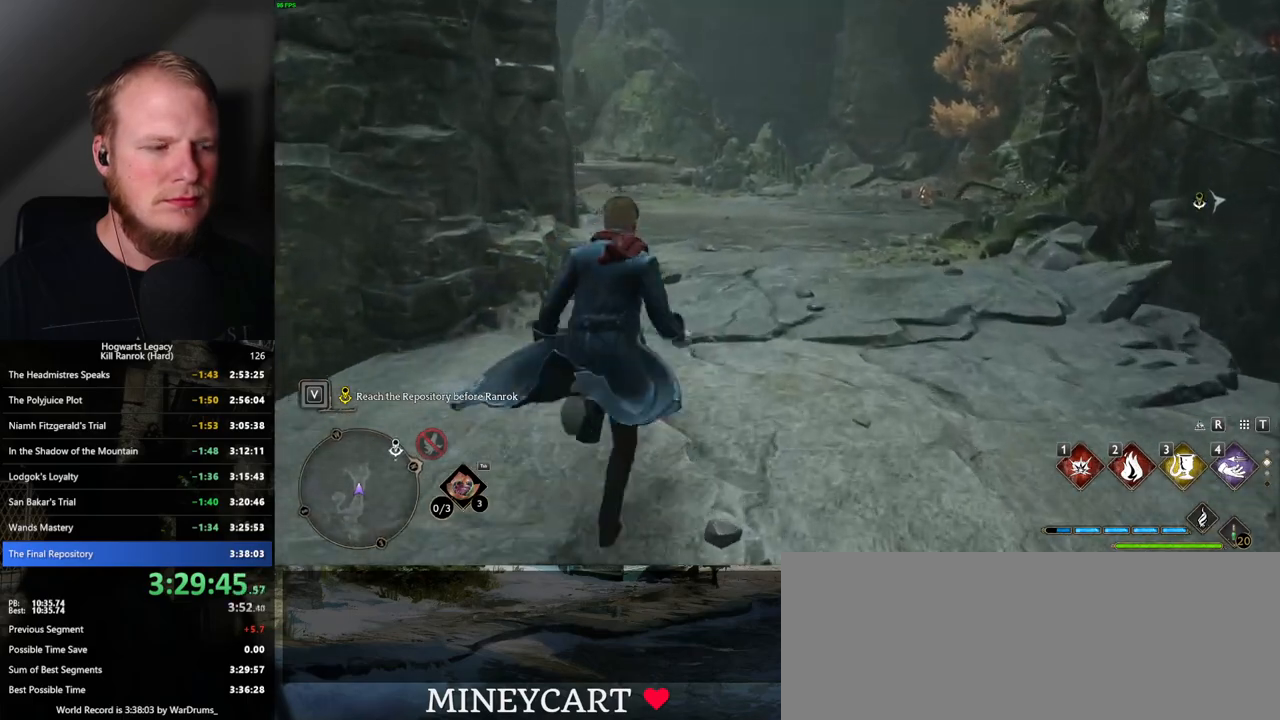
{"keys": ["w"], "mouse": [], "events": []}
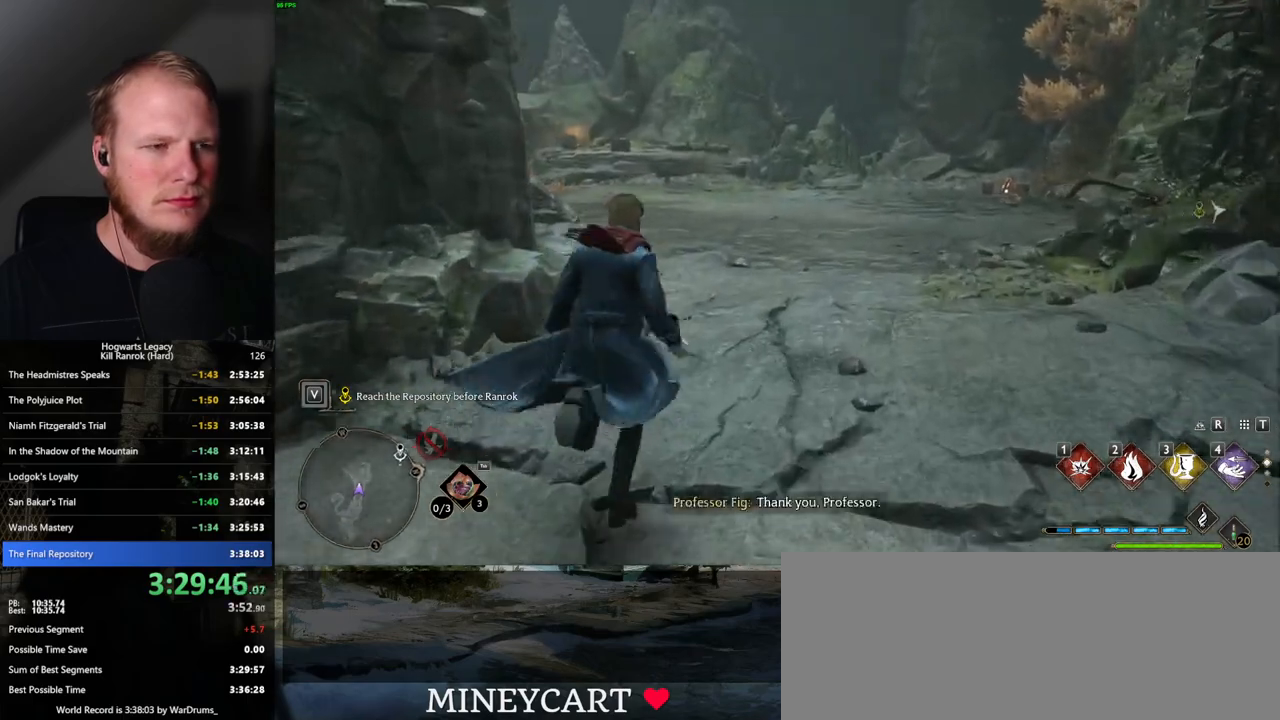
{"keys": ["w"], "mouse": [], "events": []}
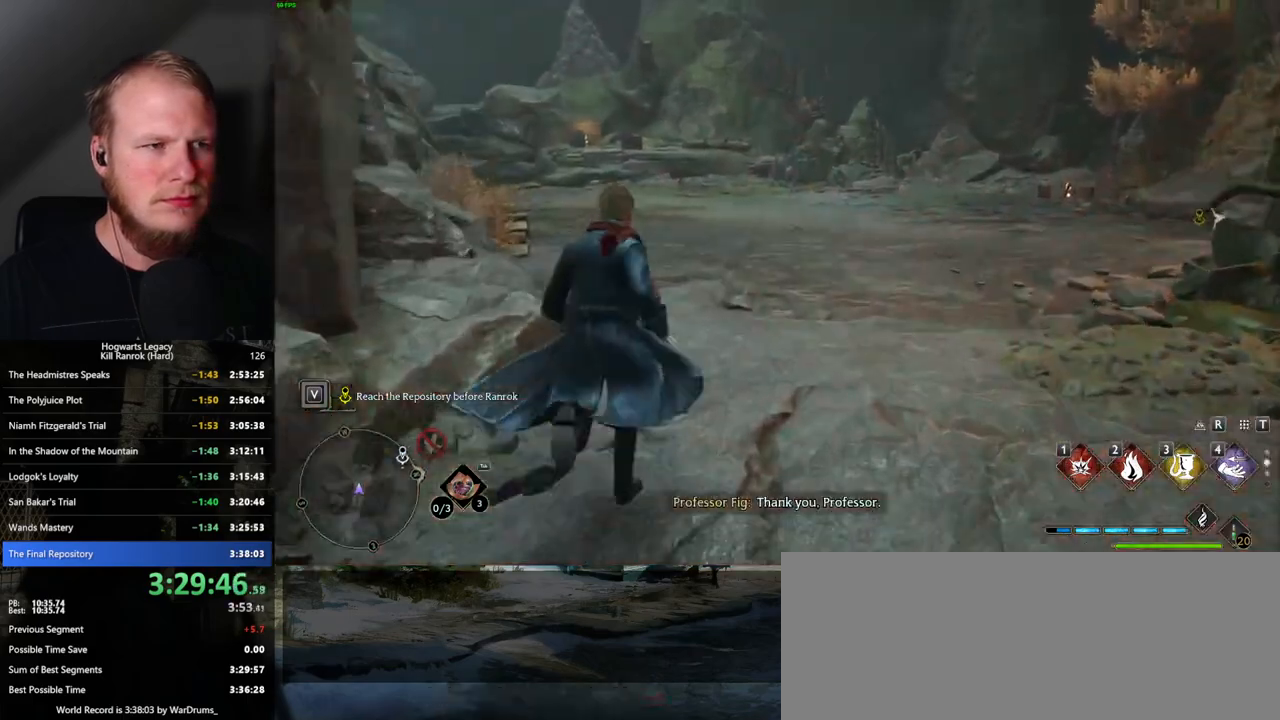
{"keys": ["w"], "mouse": [], "events": []}
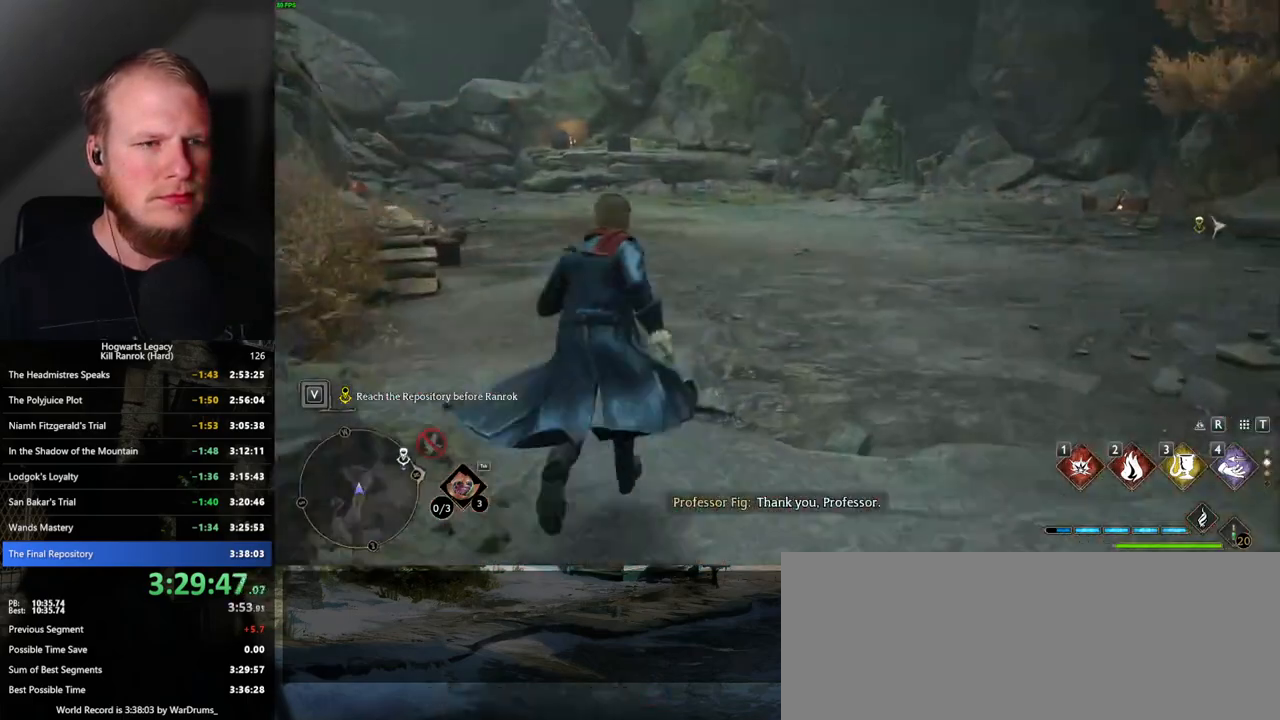
{"keys": ["w"], "mouse": [], "events": []}
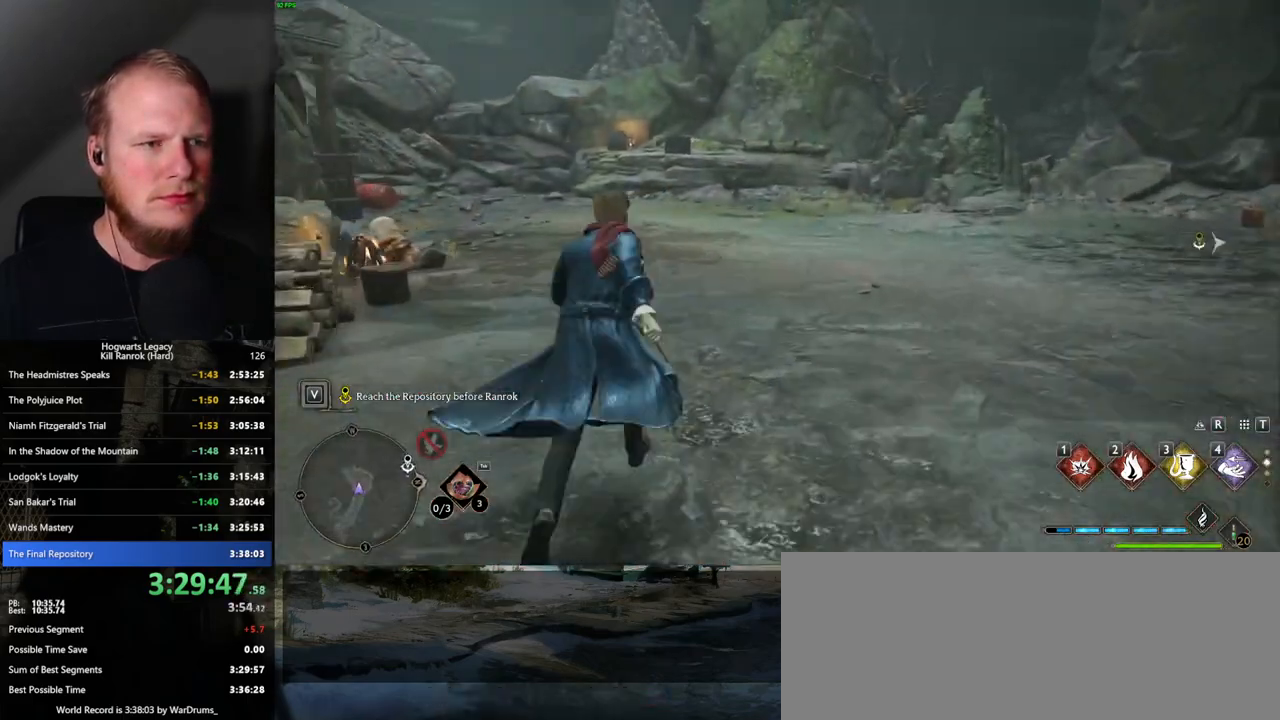
{"keys": ["w"], "mouse": [], "events": []}
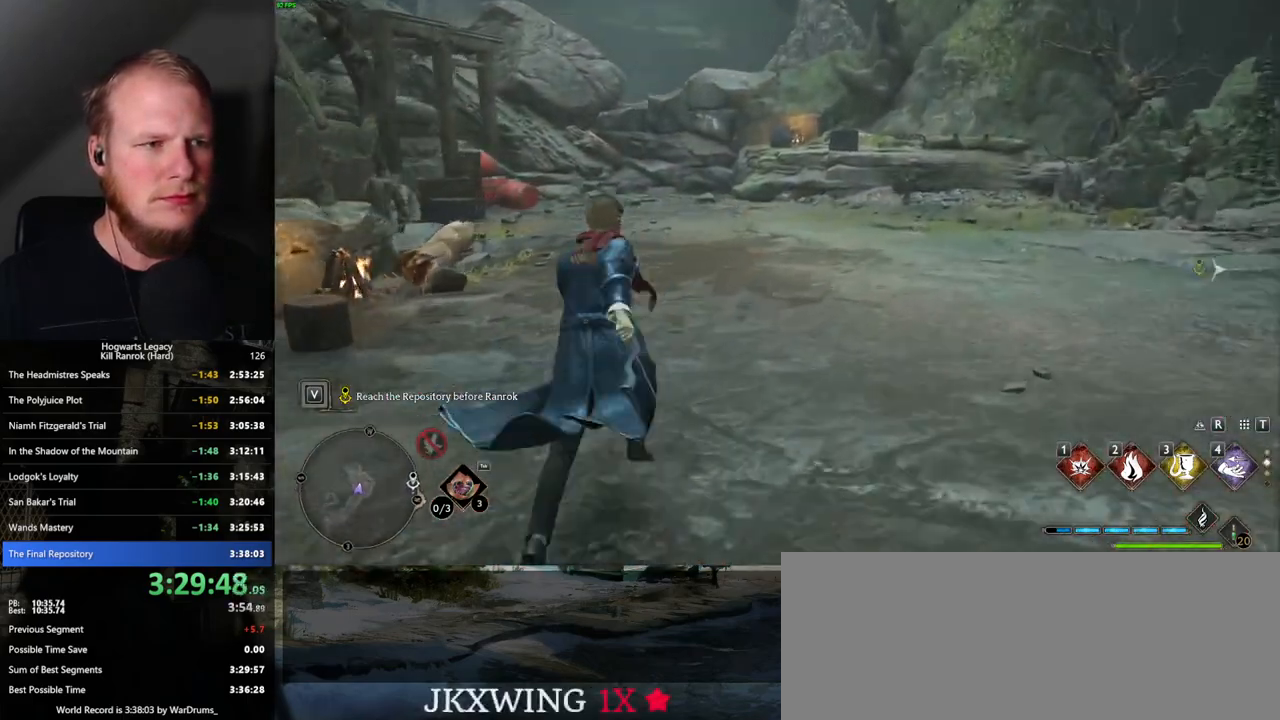
{"keys": ["w"], "mouse": [], "events": [[234, "tab", "down"], [317, "tab", "up"]]}
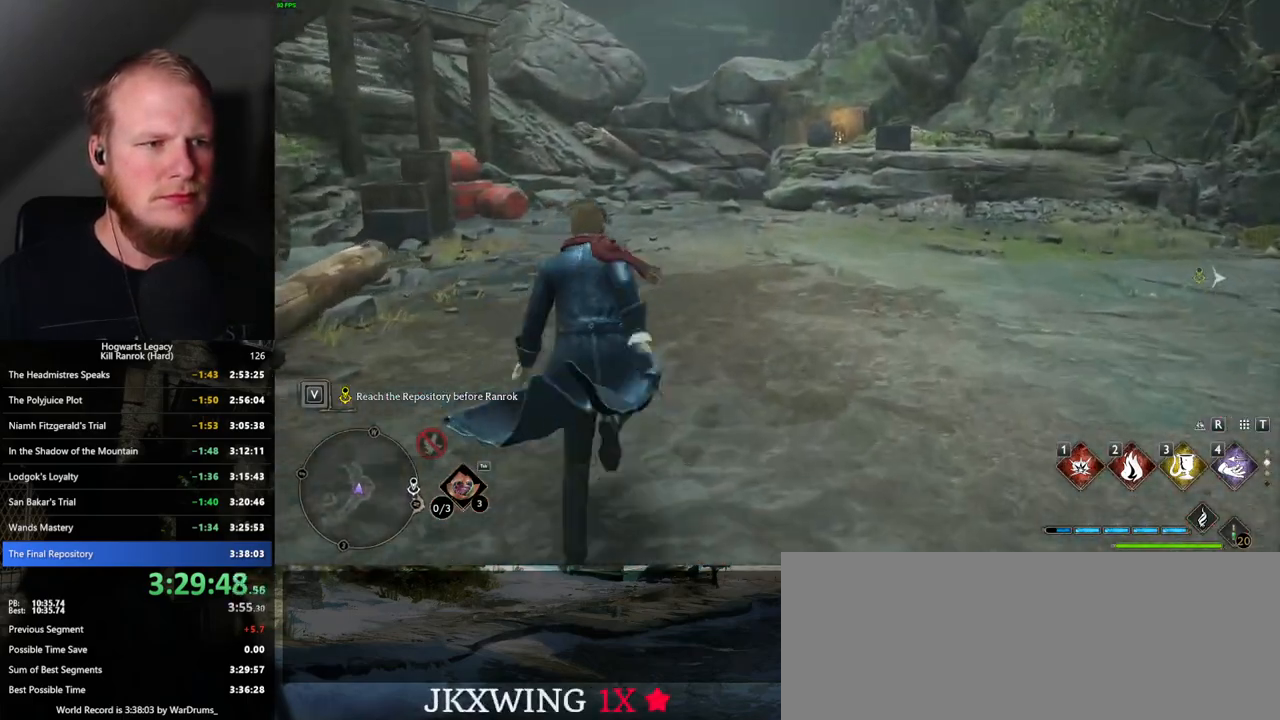
{"keys": ["tab", "w"], "mouse": [], "events": [[84, "w", "up"], [184, "w", "down"], [434, "tab", "down"]]}
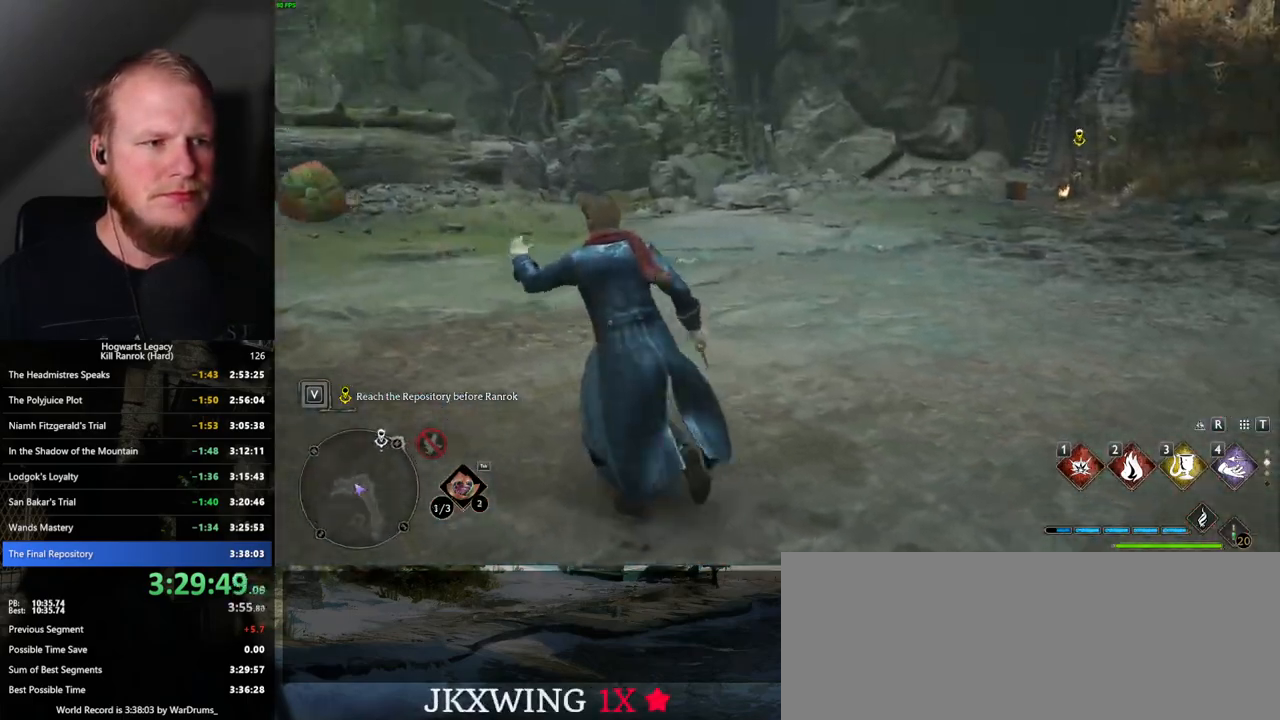
{"keys": ["w"], "mouse": [], "events": [[34, "tab", "up"], [67, "w", "up"], [334, "w", "down"]]}
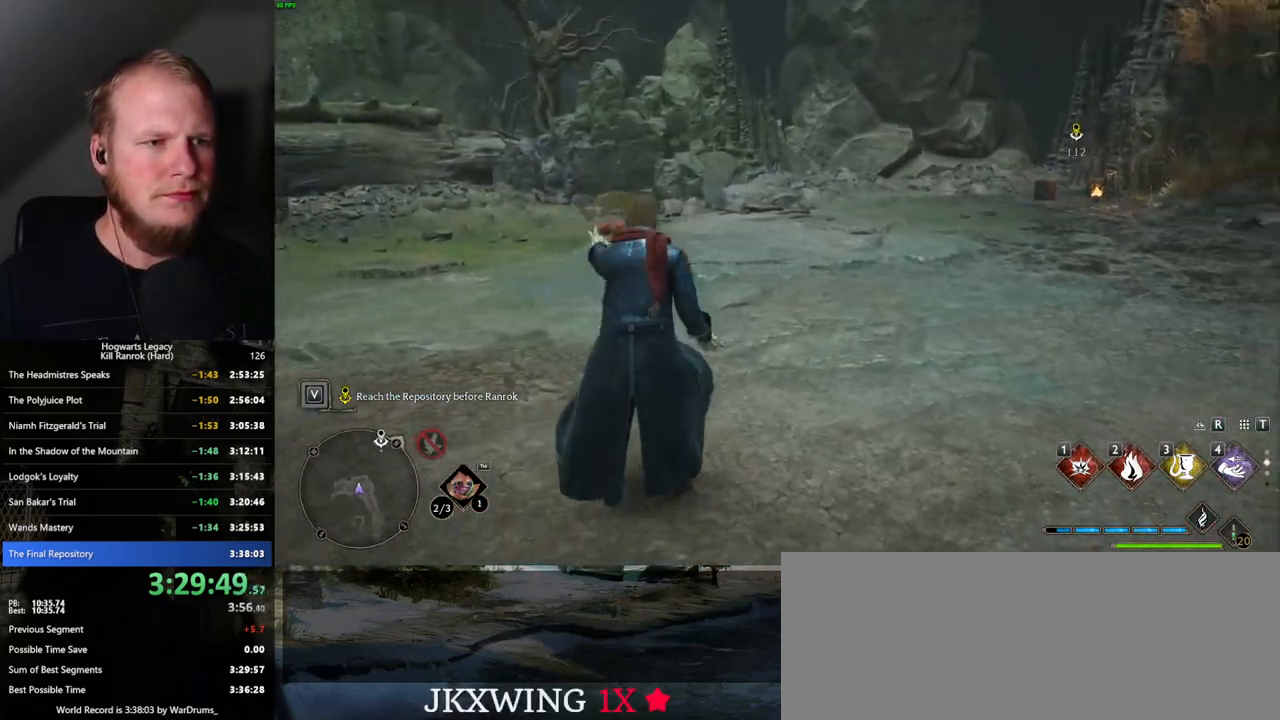
{"keys": [], "mouse": [], "events": [[250, "tab", "down"], [334, "tab", "up"], [384, "w", "up"]]}